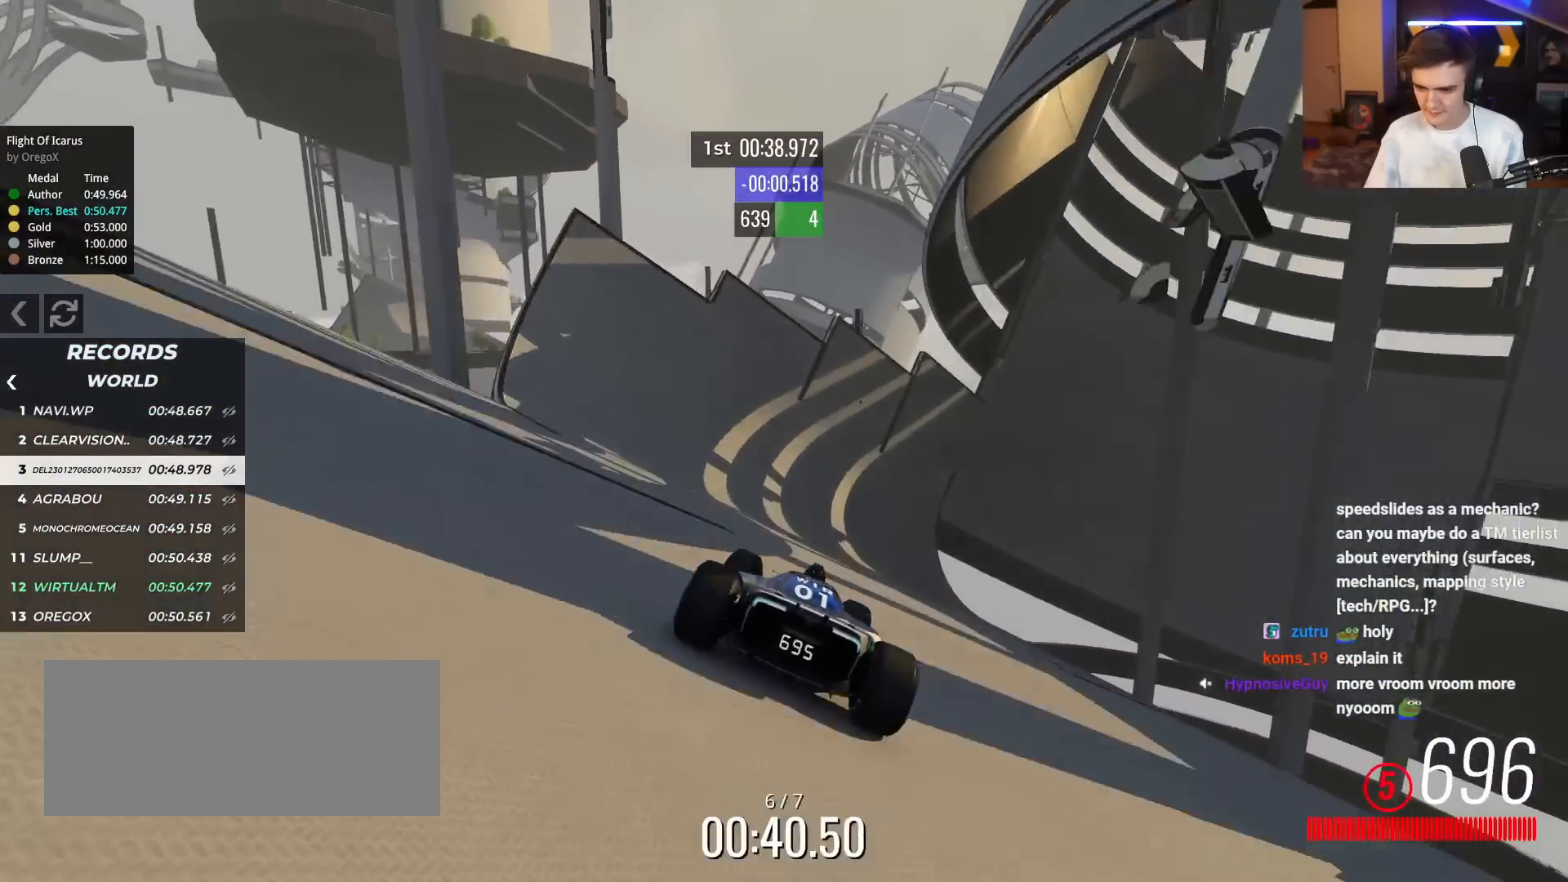
Gameplay with keyboard; each line is a JSON object with the keys held at the frame after it. "events" lists presses ("down") and releases ("up") of "brake", "down", "left", "right" and "up" between this image and that frame as [ms after this image, input, new state], when the widget could be followed in between. No other keys are recorded. Mouse input is not recorded. Key names are as the overlay labels them; some are game actions (e.g. jump) rather than physical keys.
{"keys": ["right", "up"], "events": [[84, "right", "up"], [501, "right", "down"]]}
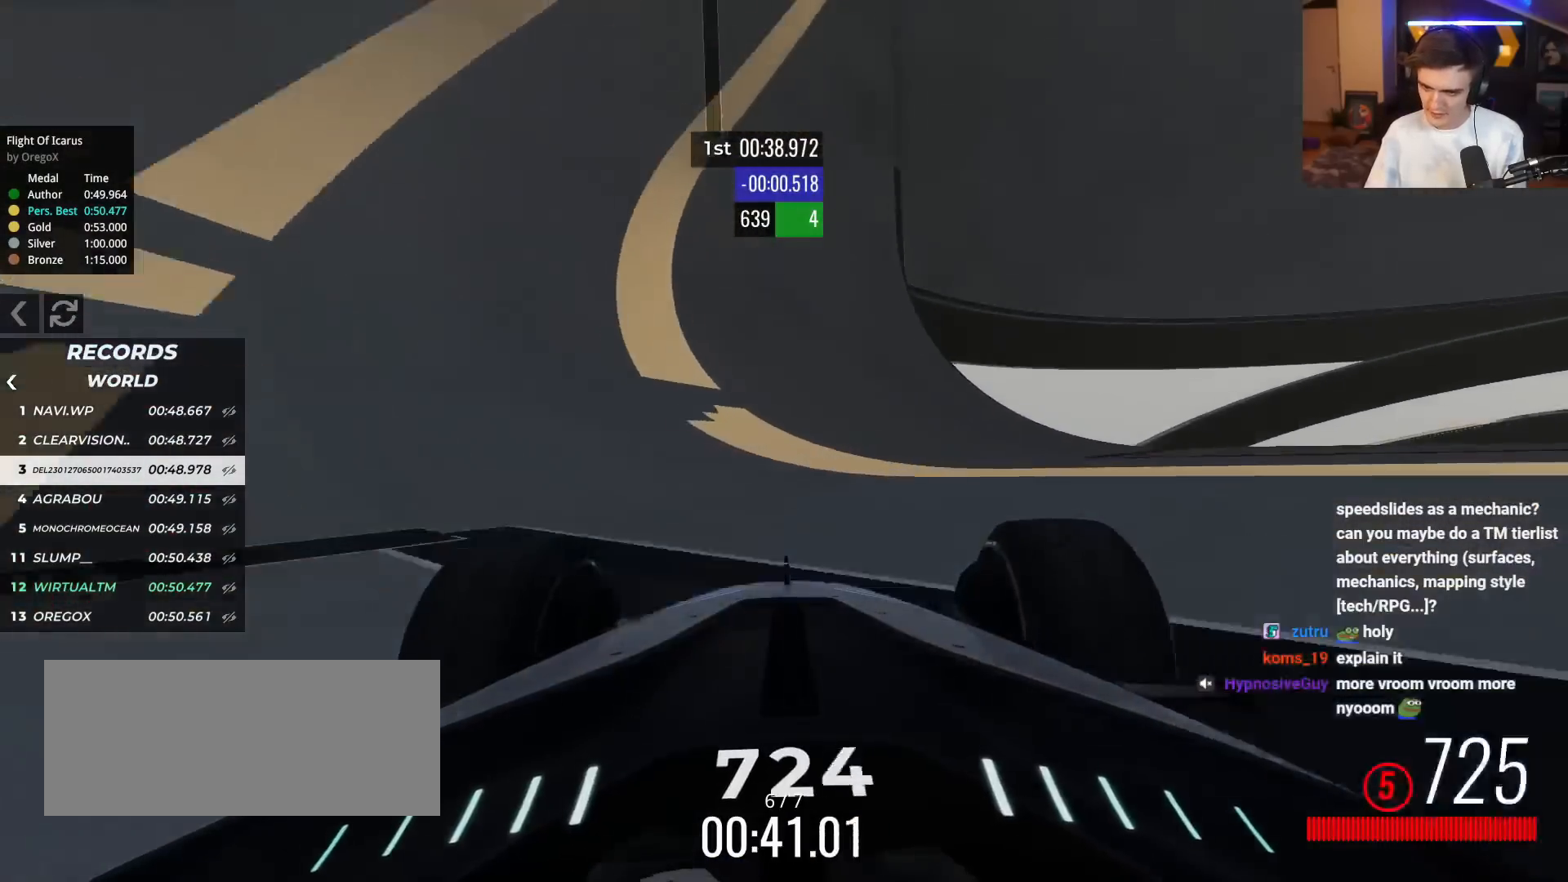
{"keys": ["left", "up"], "events": [[33, "right", "up"], [233, "right", "down"], [283, "right", "up"], [417, "left", "down"]]}
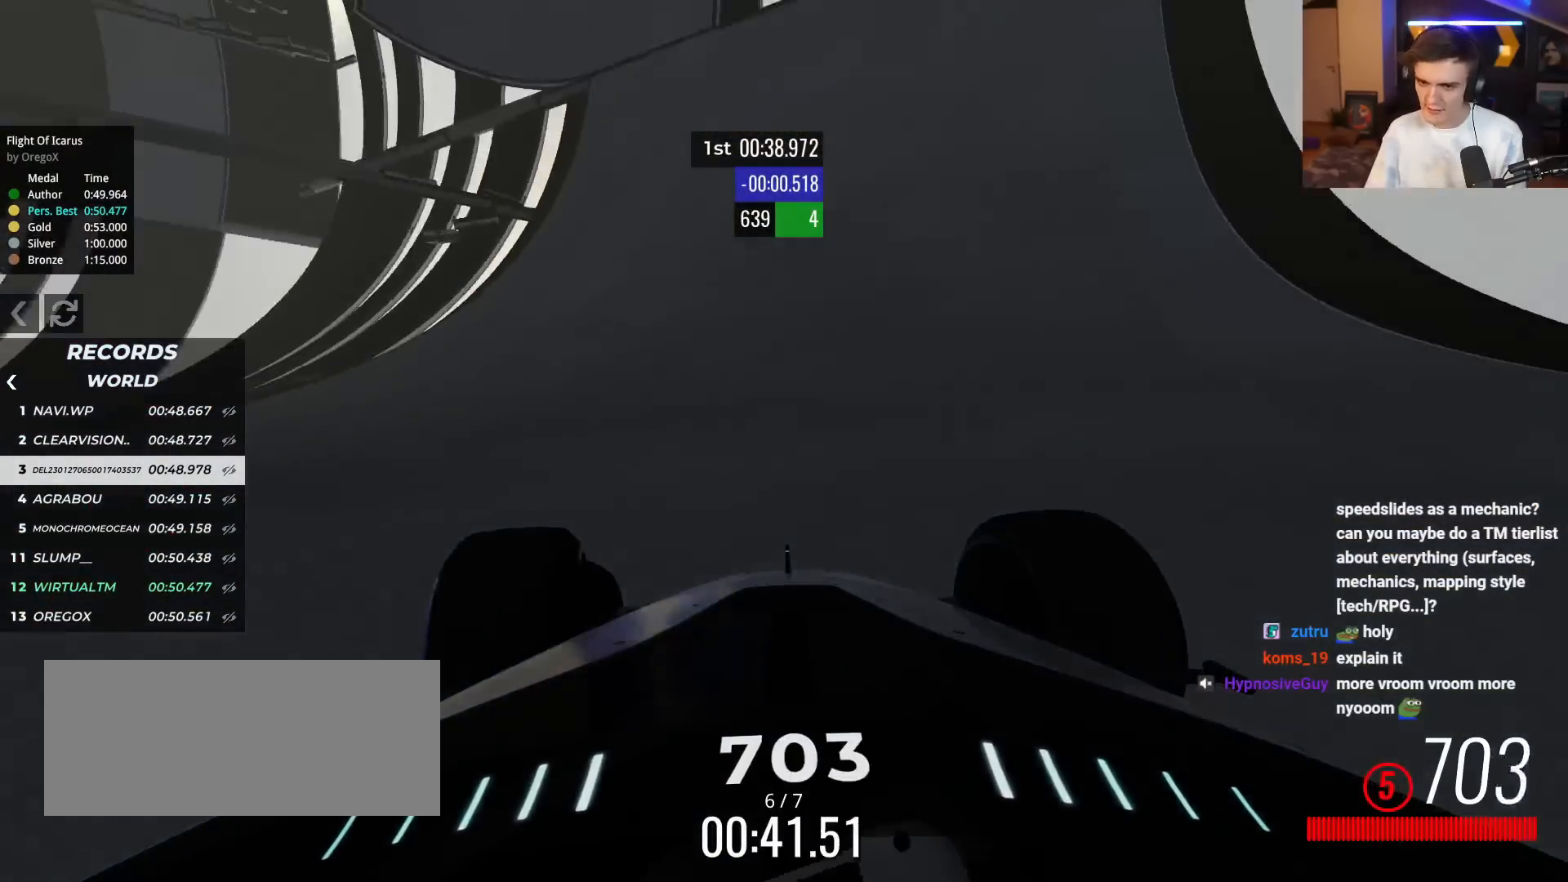
{"keys": ["up"], "events": [[17, "left", "up"], [150, "left", "down"], [234, "left", "up"], [334, "left", "down"], [384, "left", "up"]]}
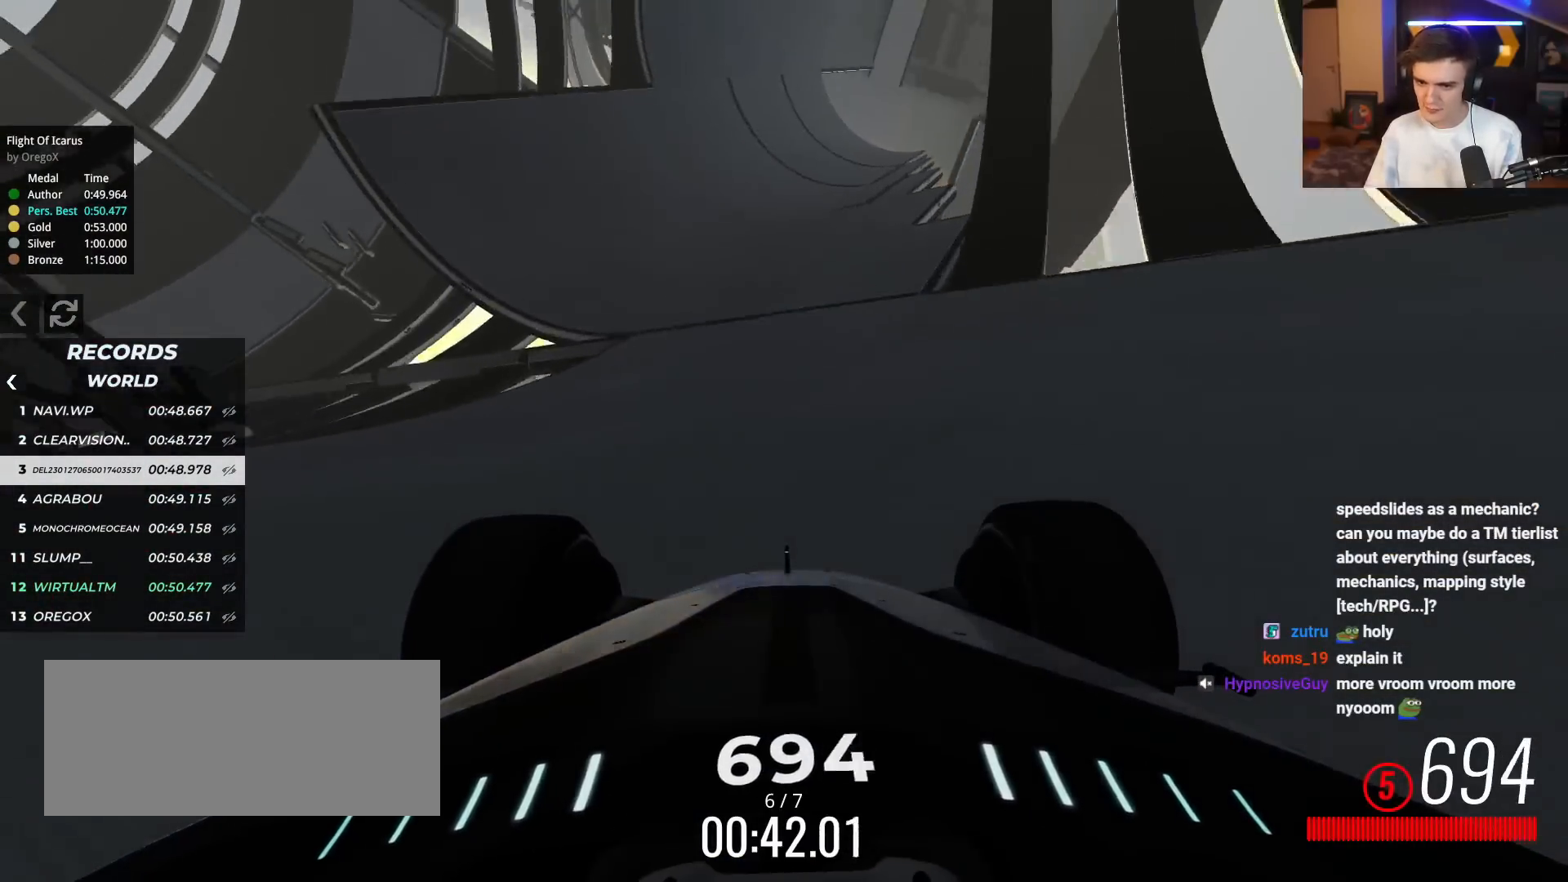
{"keys": ["left", "up"], "events": [[450, "left", "down"]]}
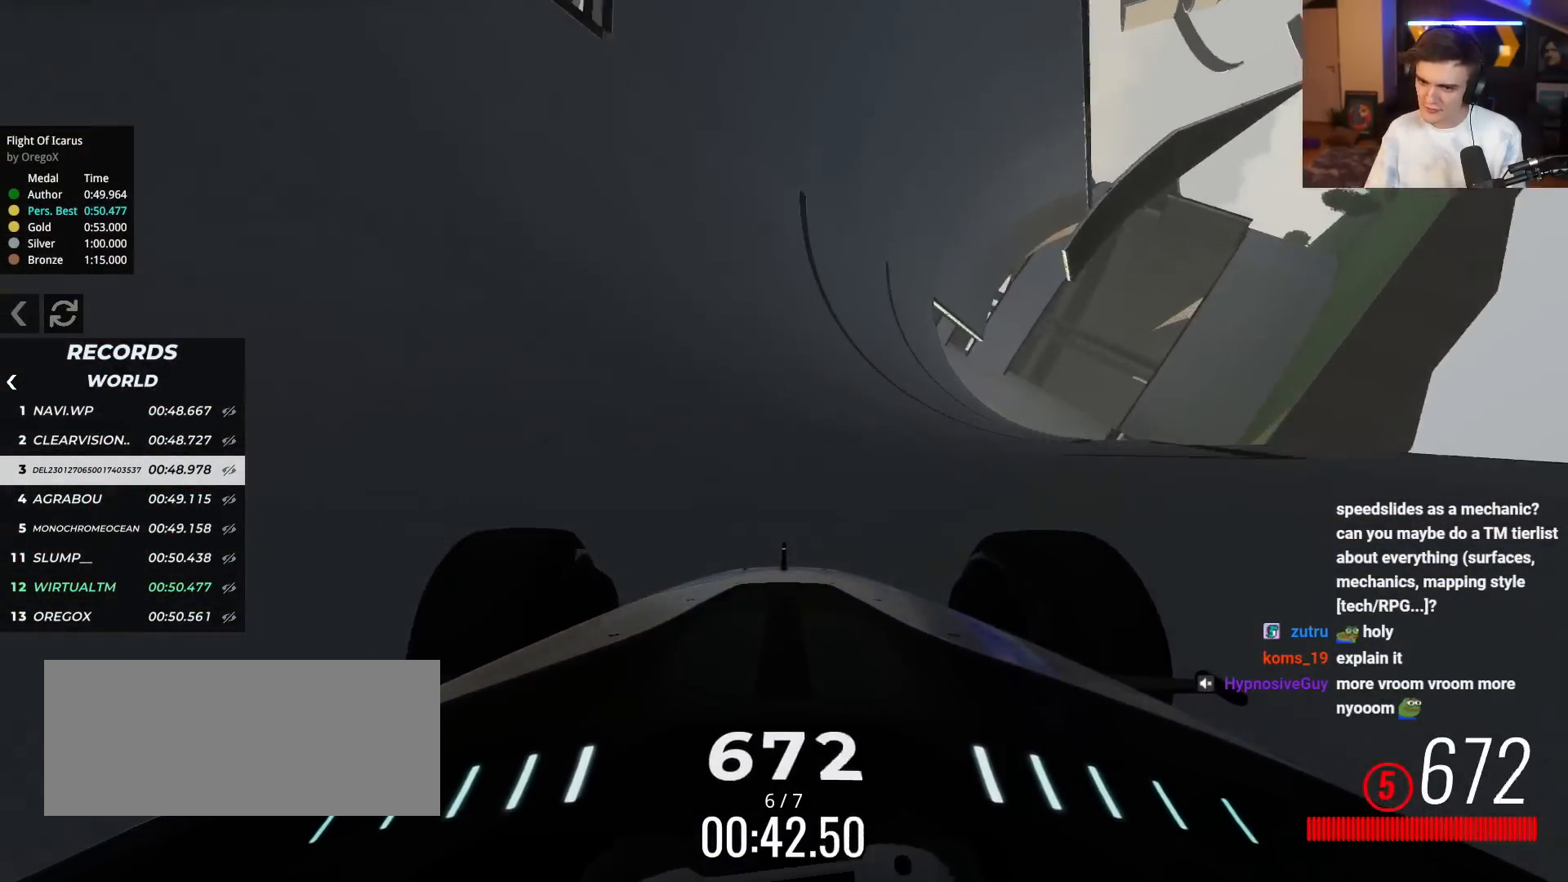
{"keys": ["left", "up"], "events": [[34, "left", "up"], [234, "left", "down"], [317, "left", "up"], [417, "left", "down"]]}
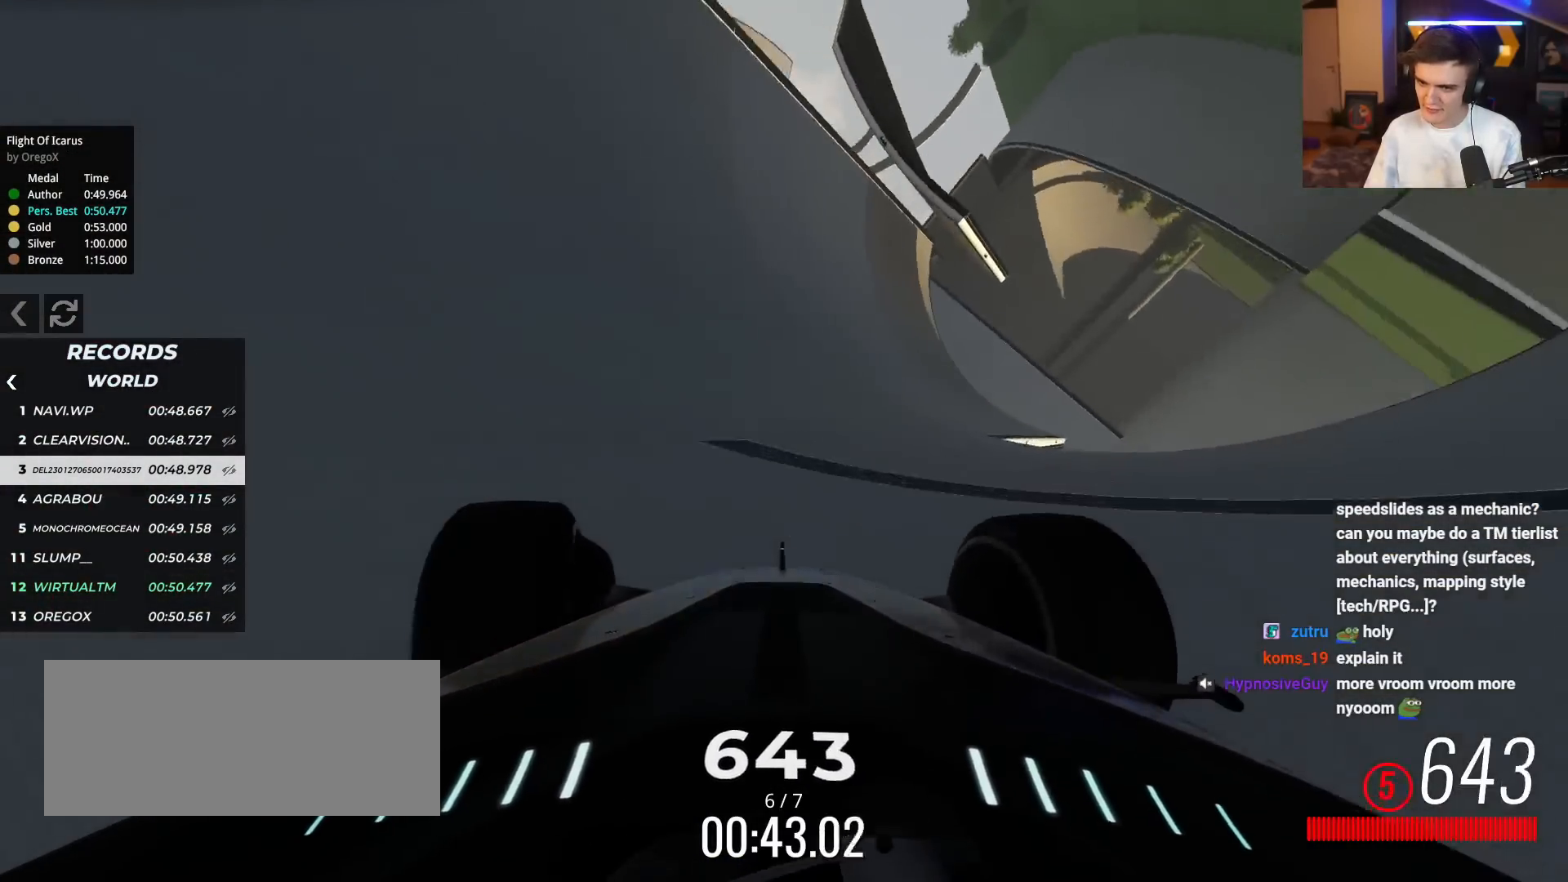
{"keys": ["up"], "events": [[16, "left", "up"], [100, "left", "down"], [200, "left", "up"], [333, "left", "down"], [384, "left", "up"]]}
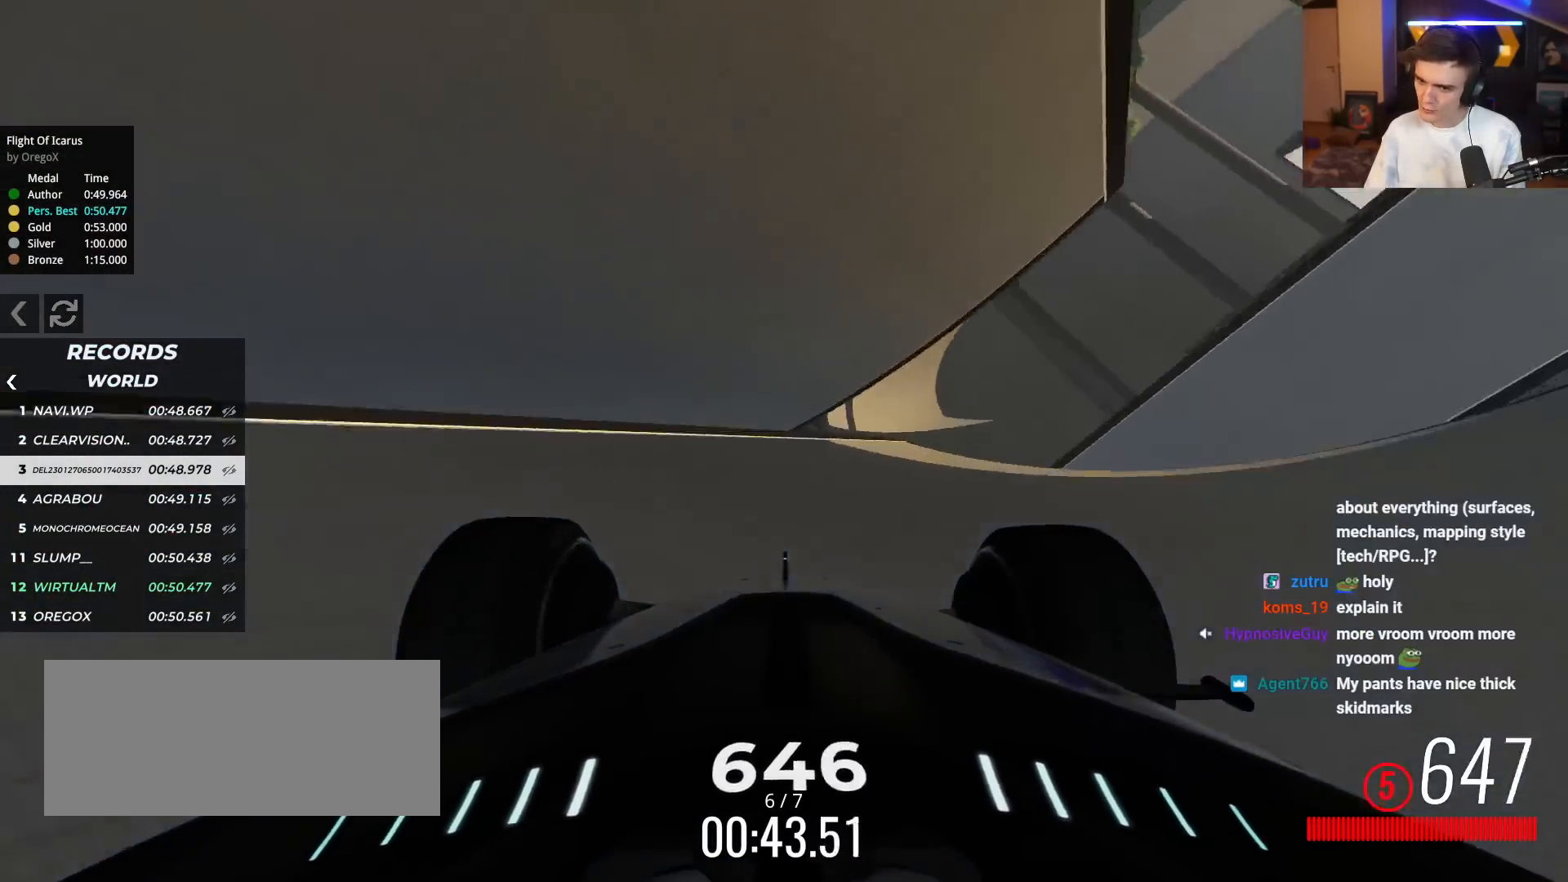
{"keys": ["up"], "events": []}
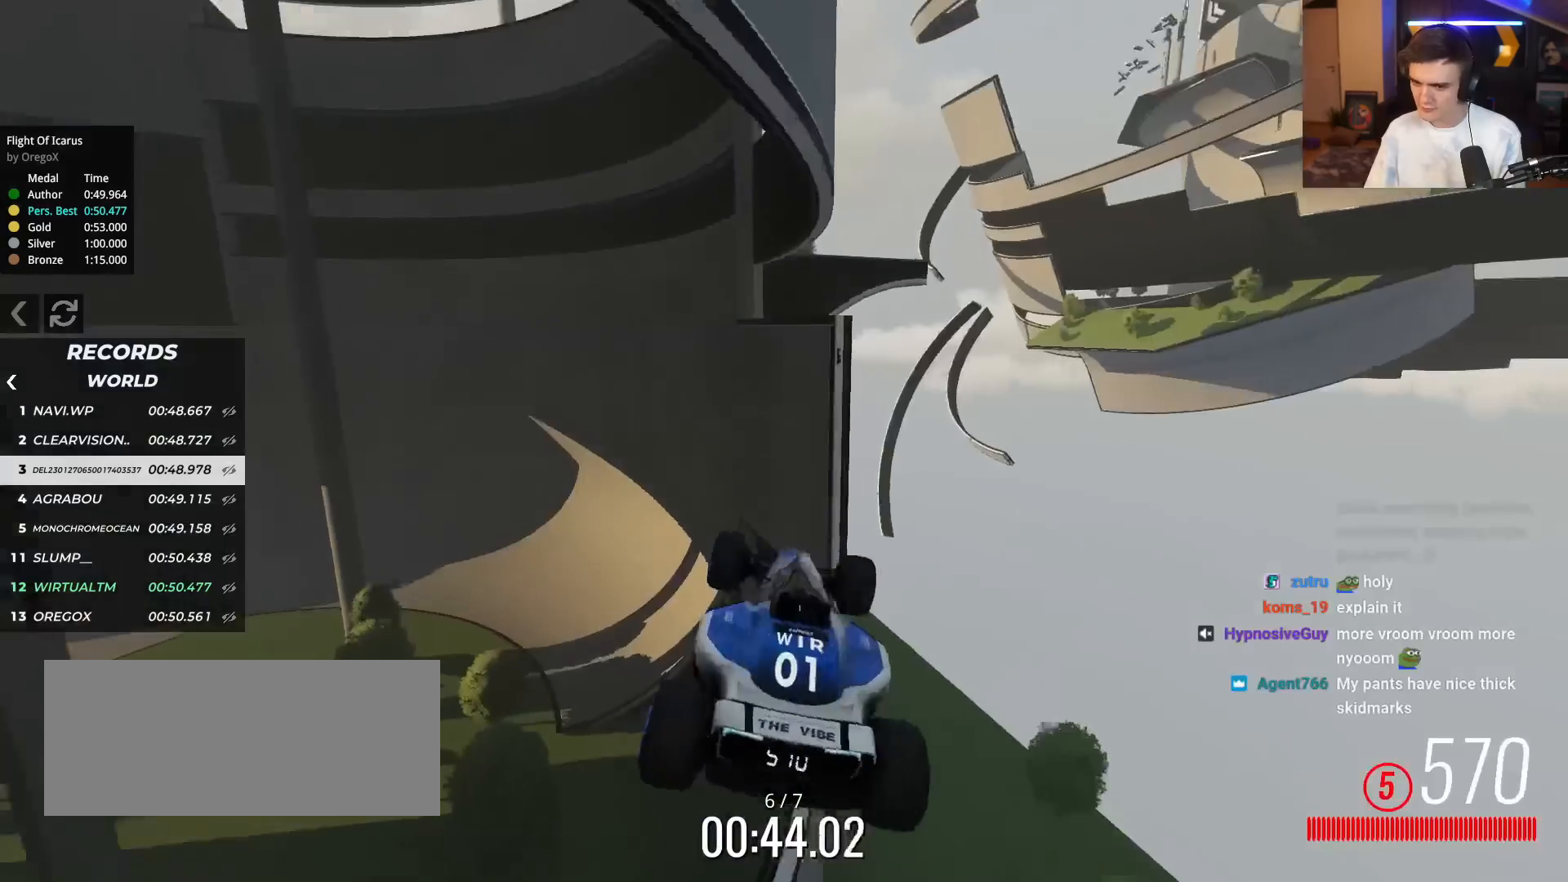
{"keys": ["right", "up"], "events": [[317, "right", "down"]]}
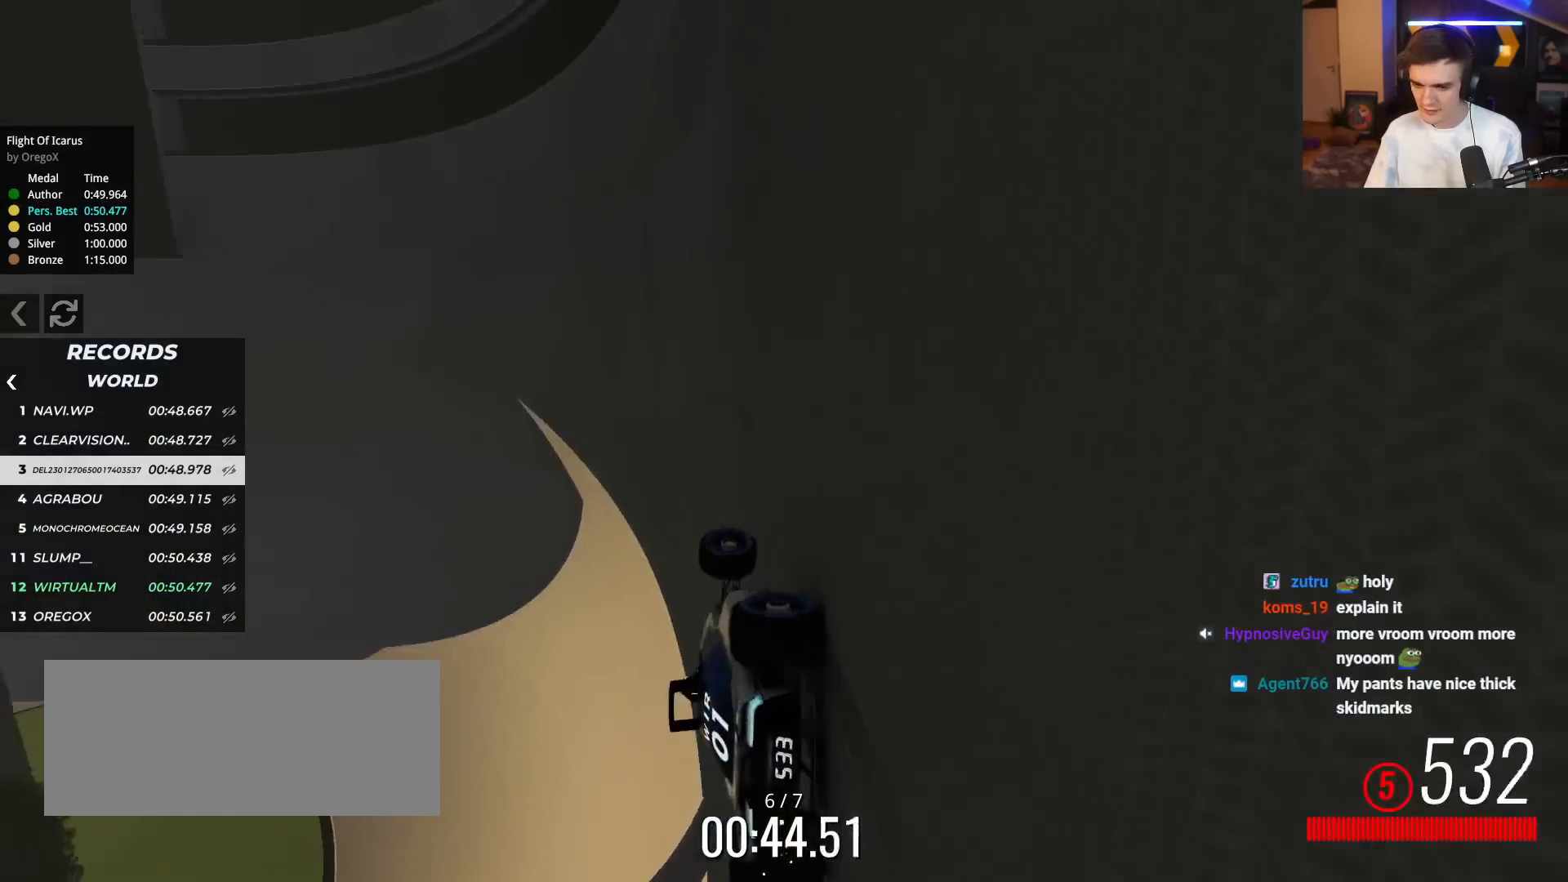
{"keys": ["left", "up"], "events": [[50, "right", "up"], [384, "left", "down"]]}
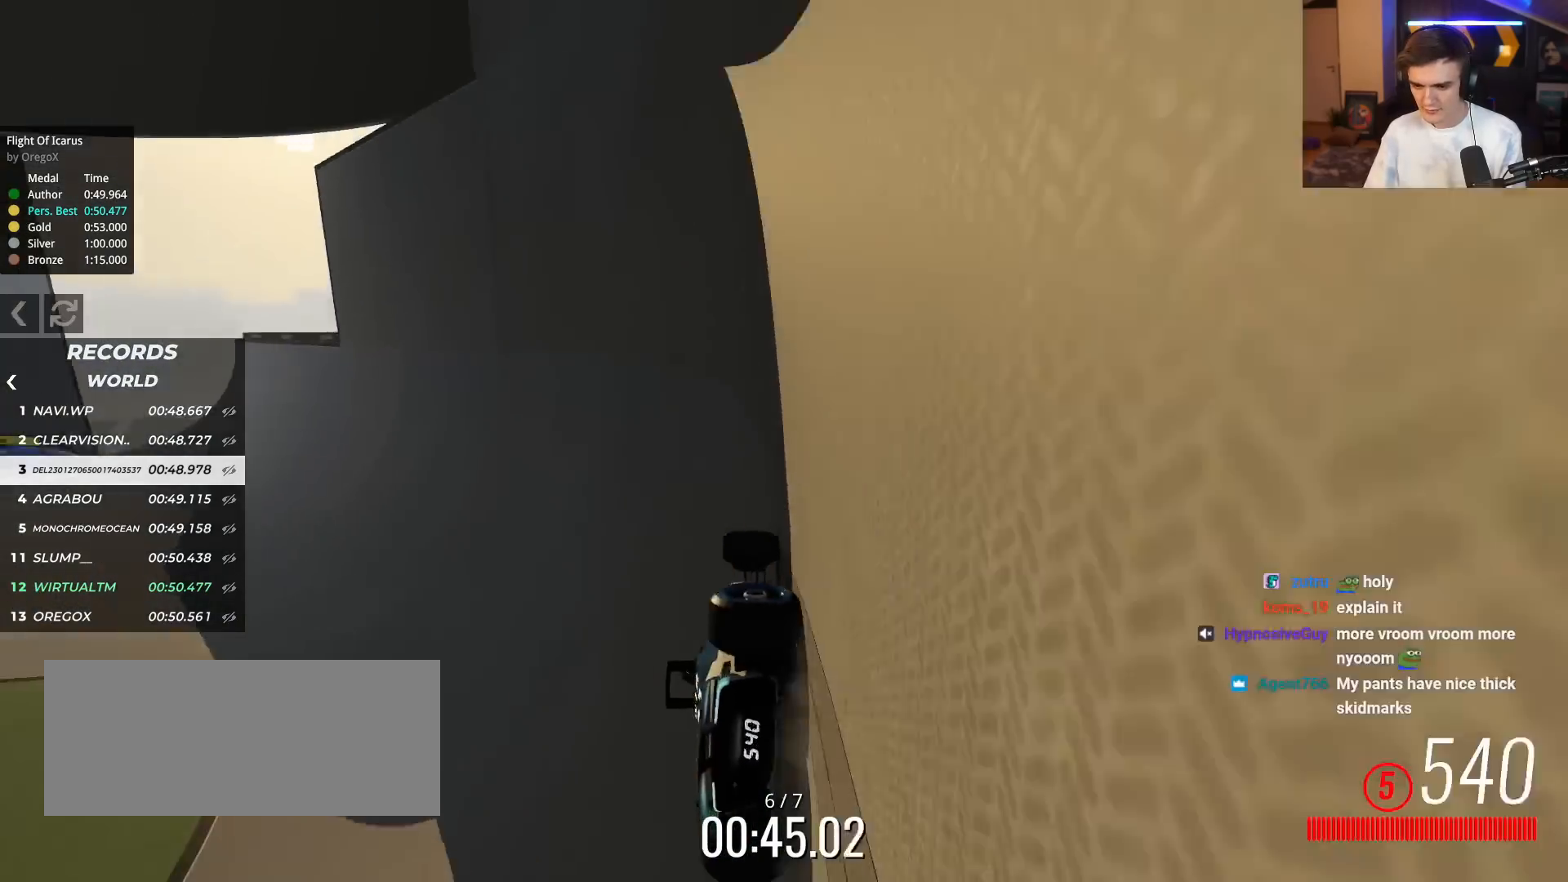
{"keys": ["left", "up"], "events": [[167, "left", "up"], [267, "left", "down"]]}
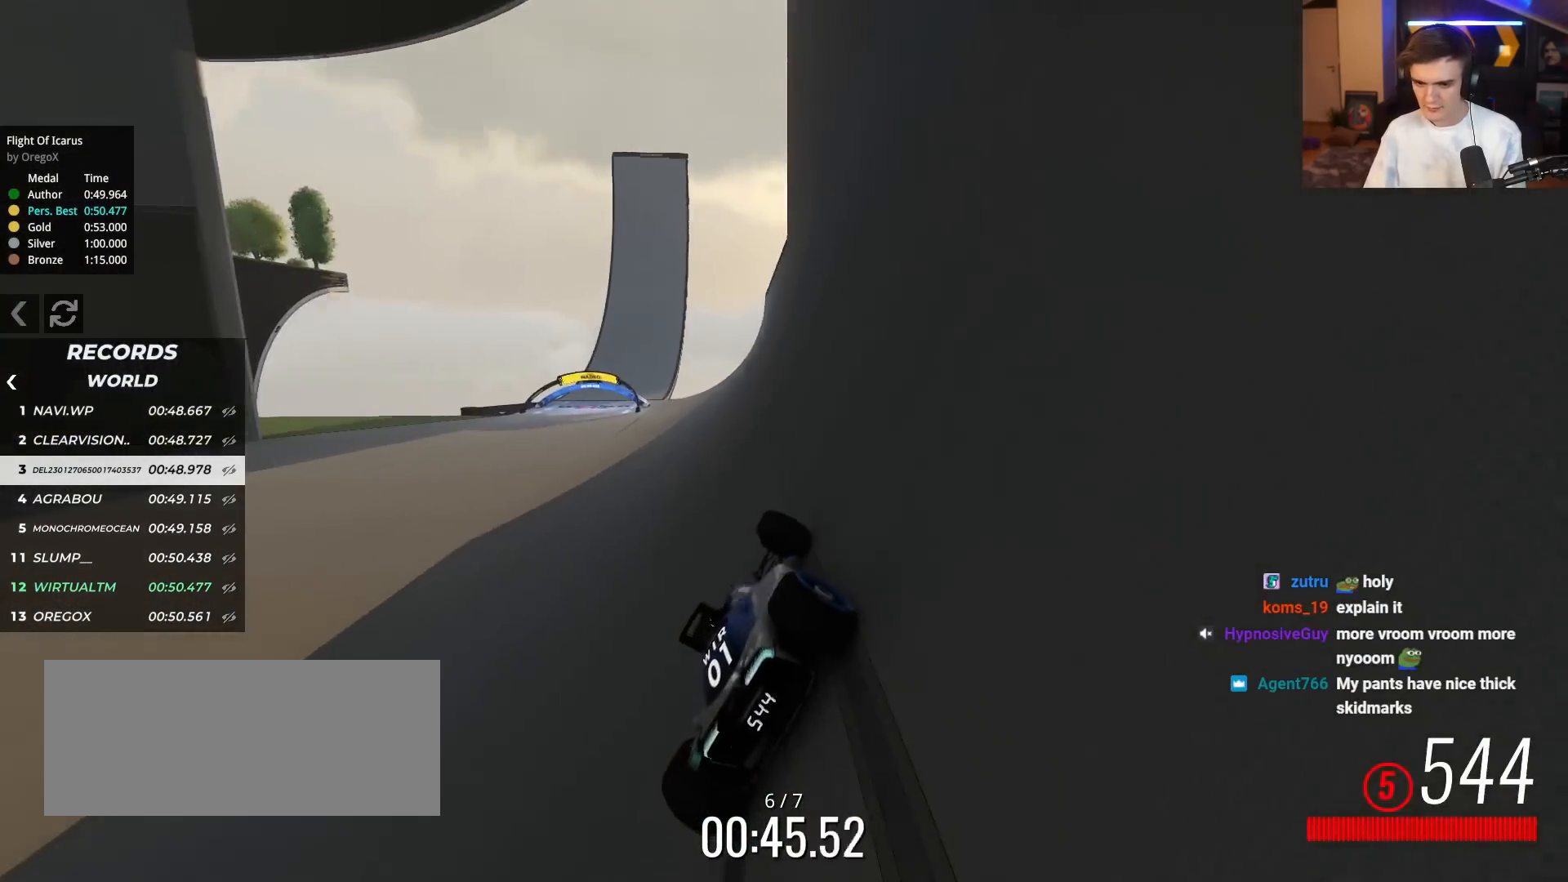
{"keys": ["up"], "events": [[50, "left", "up"], [184, "left", "down"], [317, "left", "up"], [417, "left", "down"], [501, "left", "up"]]}
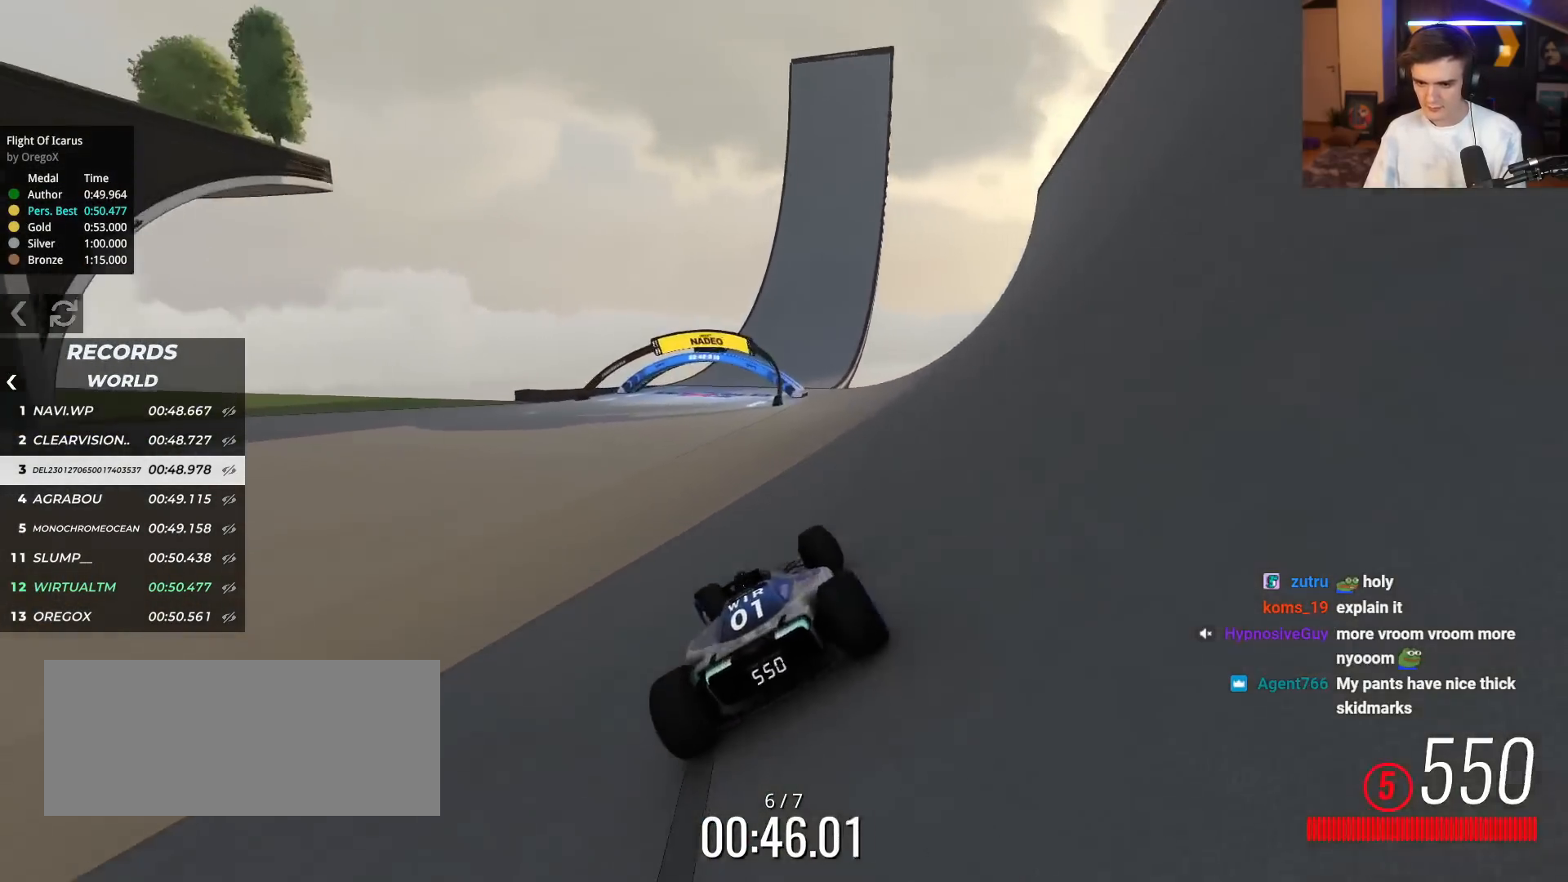
{"keys": ["right", "up"], "events": [[100, "right", "down"]]}
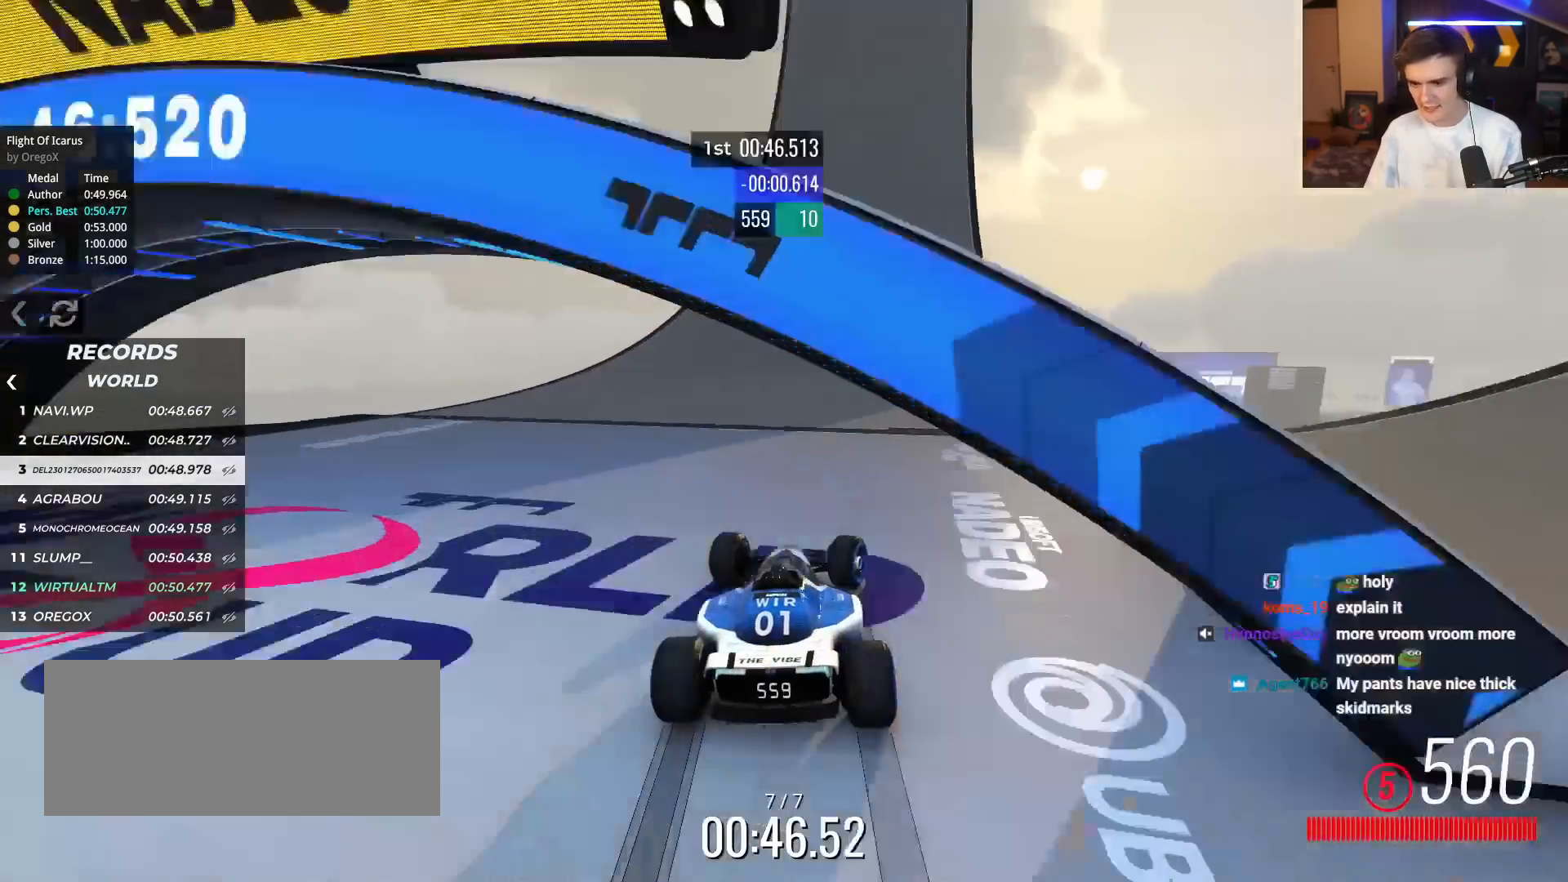
{"keys": ["up"], "events": [[34, "right", "up"], [117, "left", "down"], [167, "left", "up"]]}
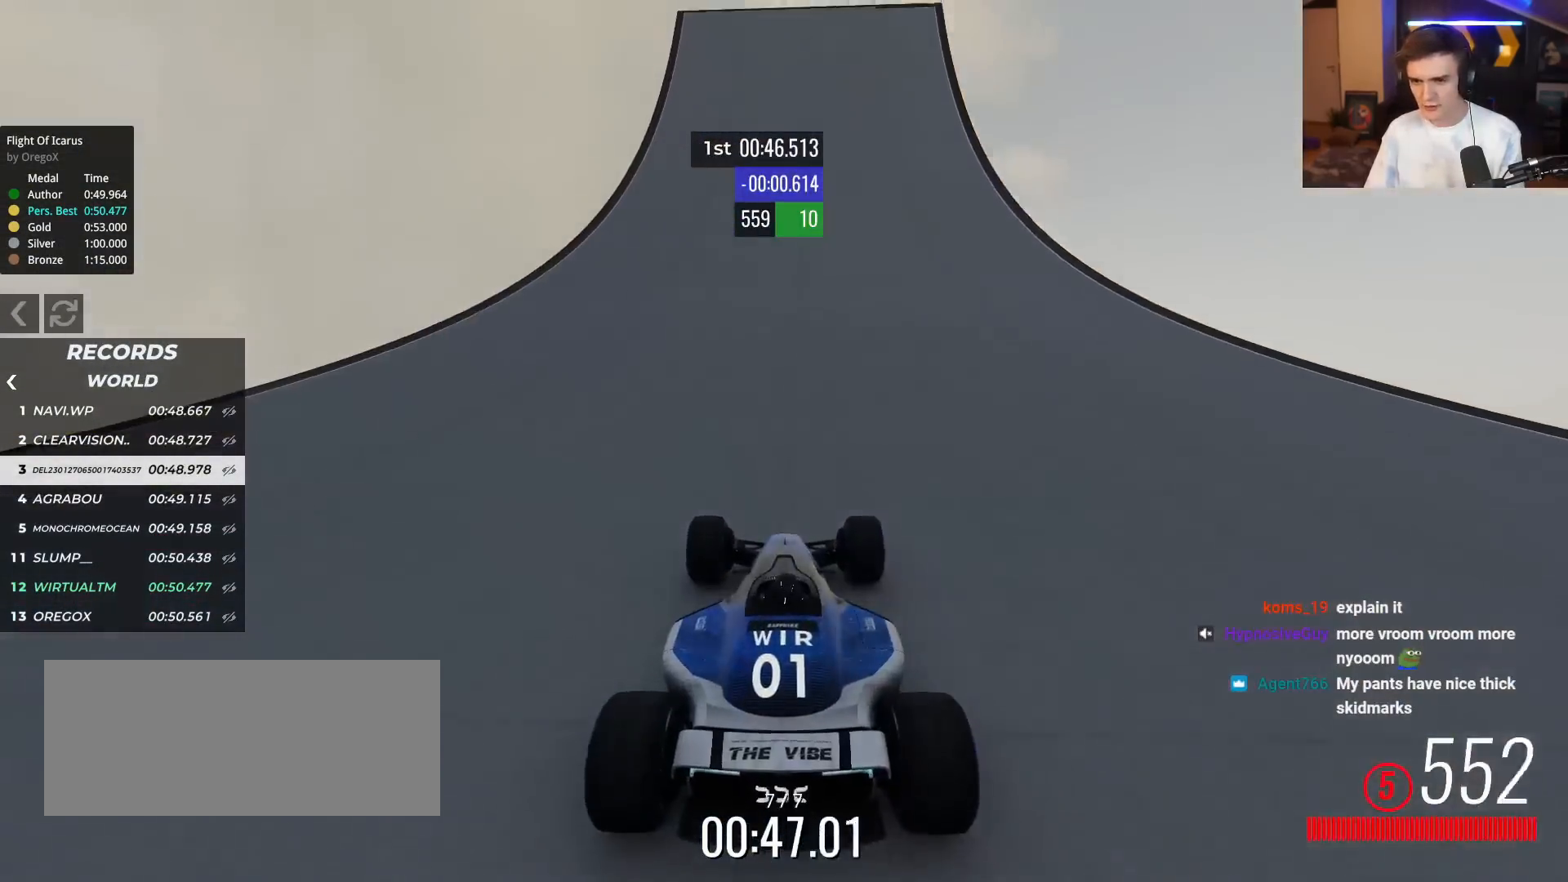
{"keys": ["up"], "events": [[83, "right", "down"], [133, "right", "up"], [233, "left", "down"], [283, "left", "up"]]}
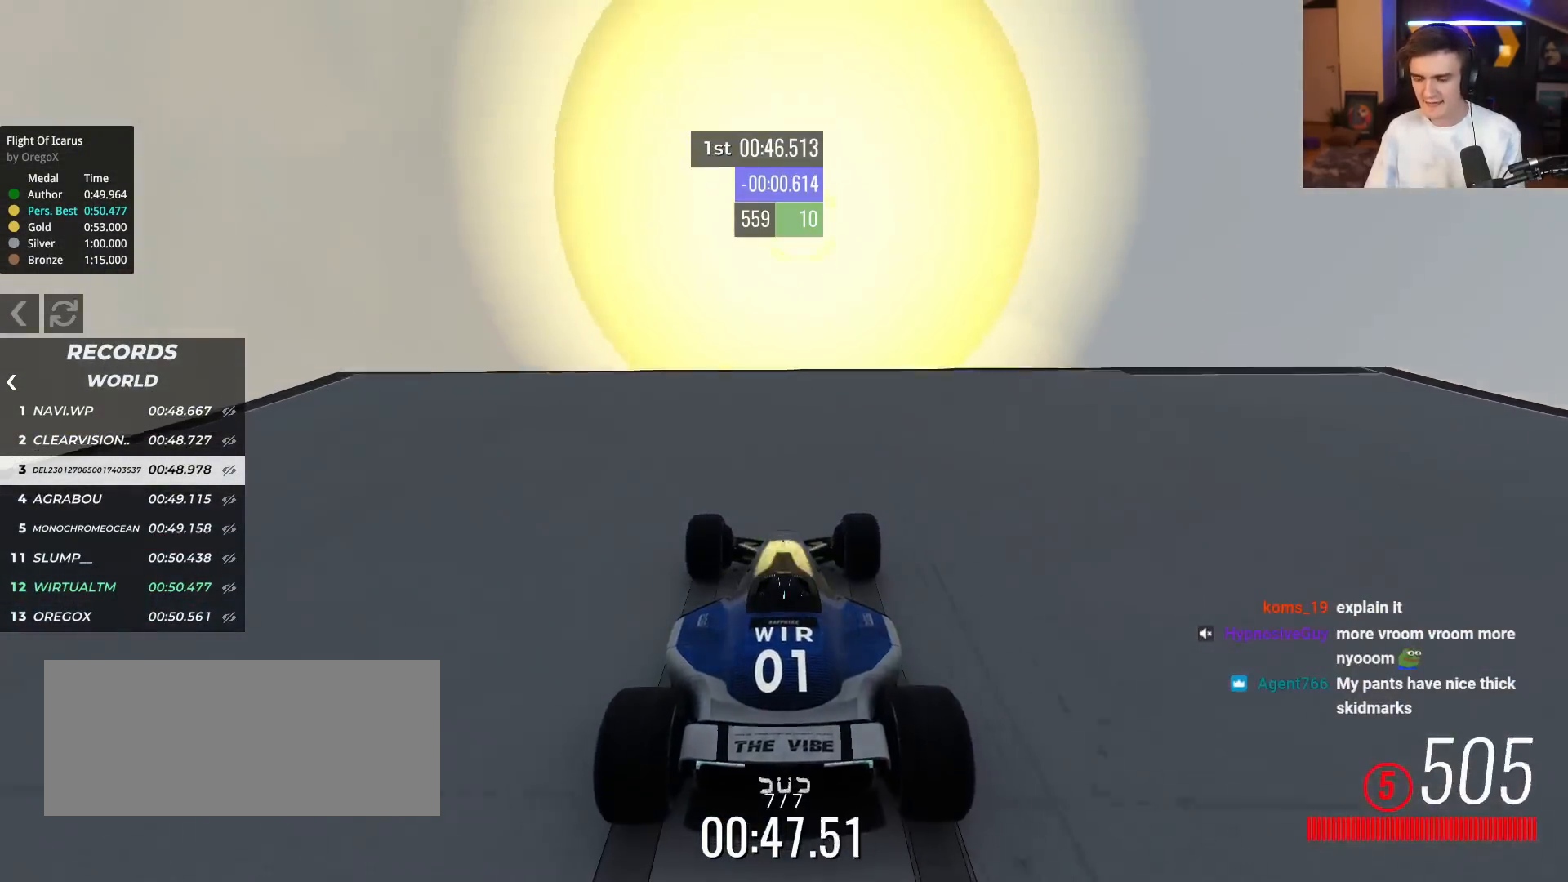
{"keys": ["right", "up"], "events": [[334, "right", "down"]]}
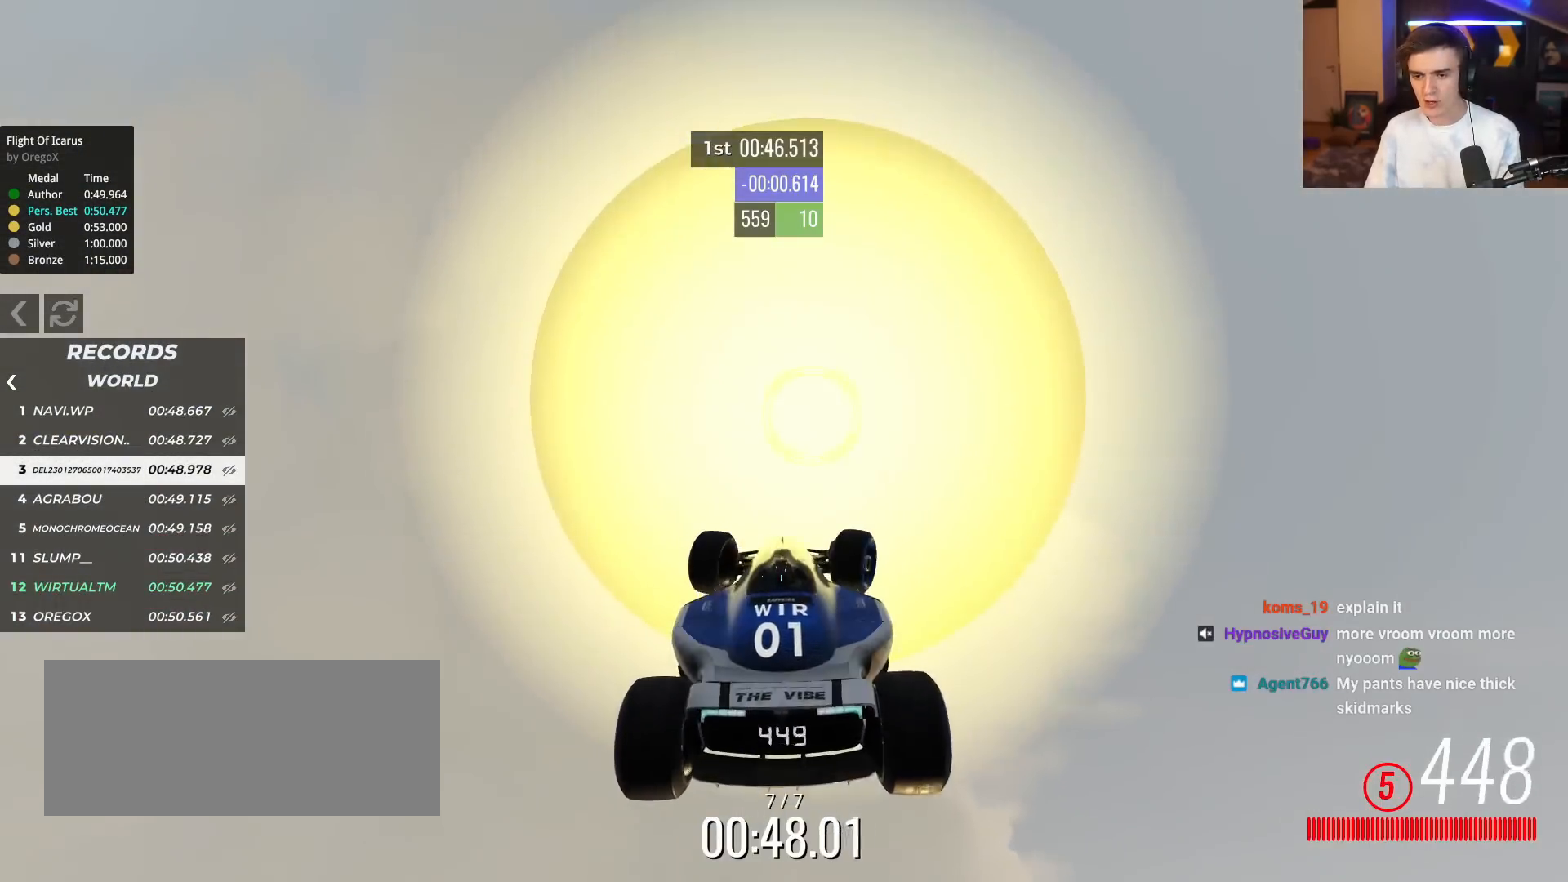
{"keys": ["right", "up"], "events": []}
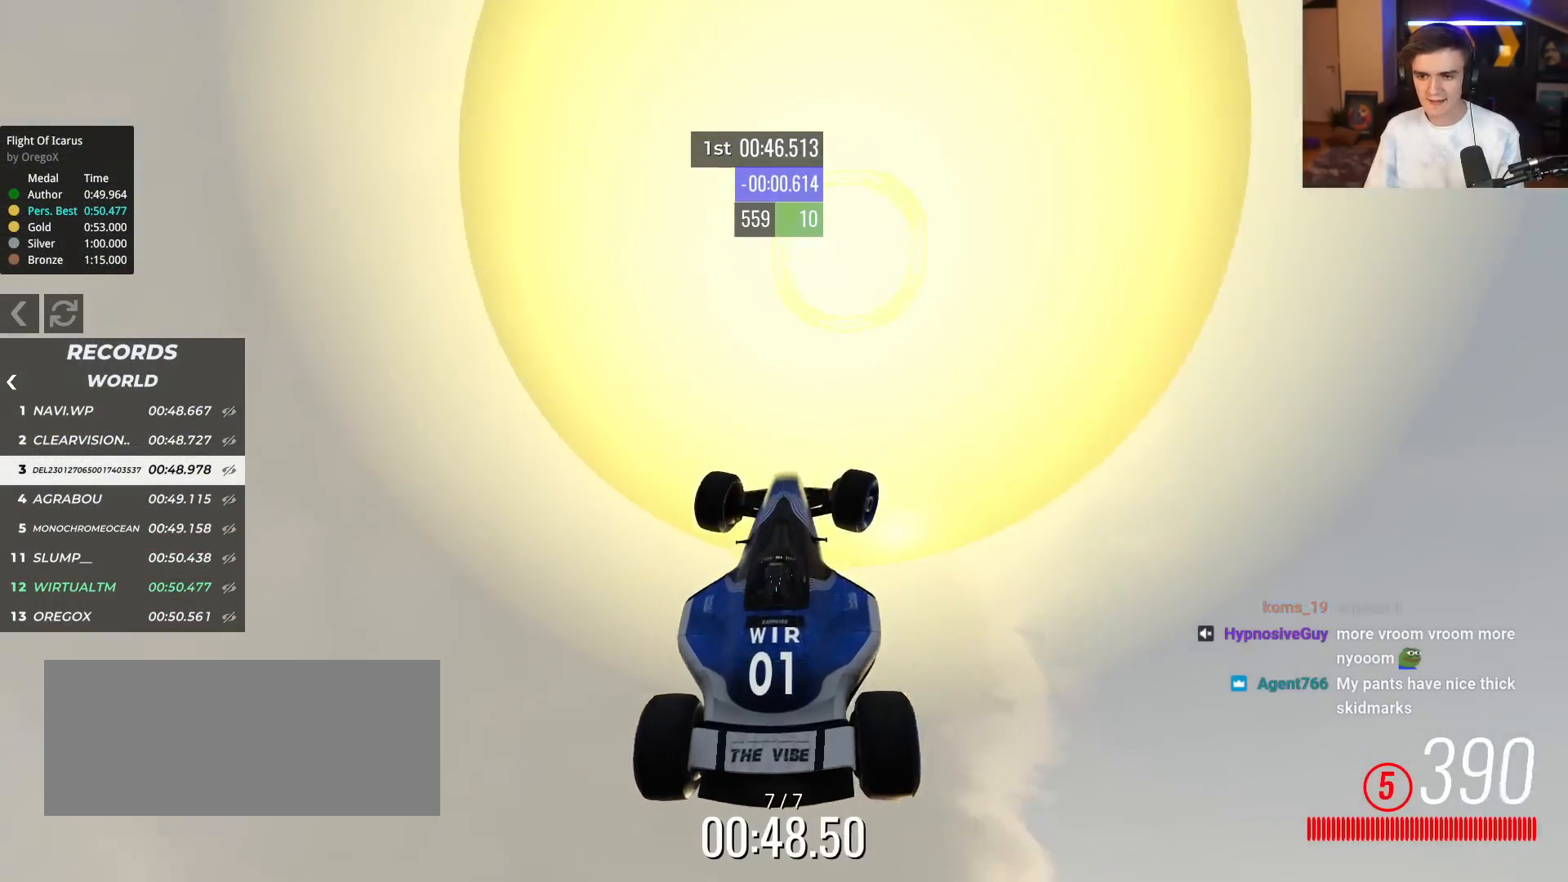
{"keys": ["right", "up"], "events": []}
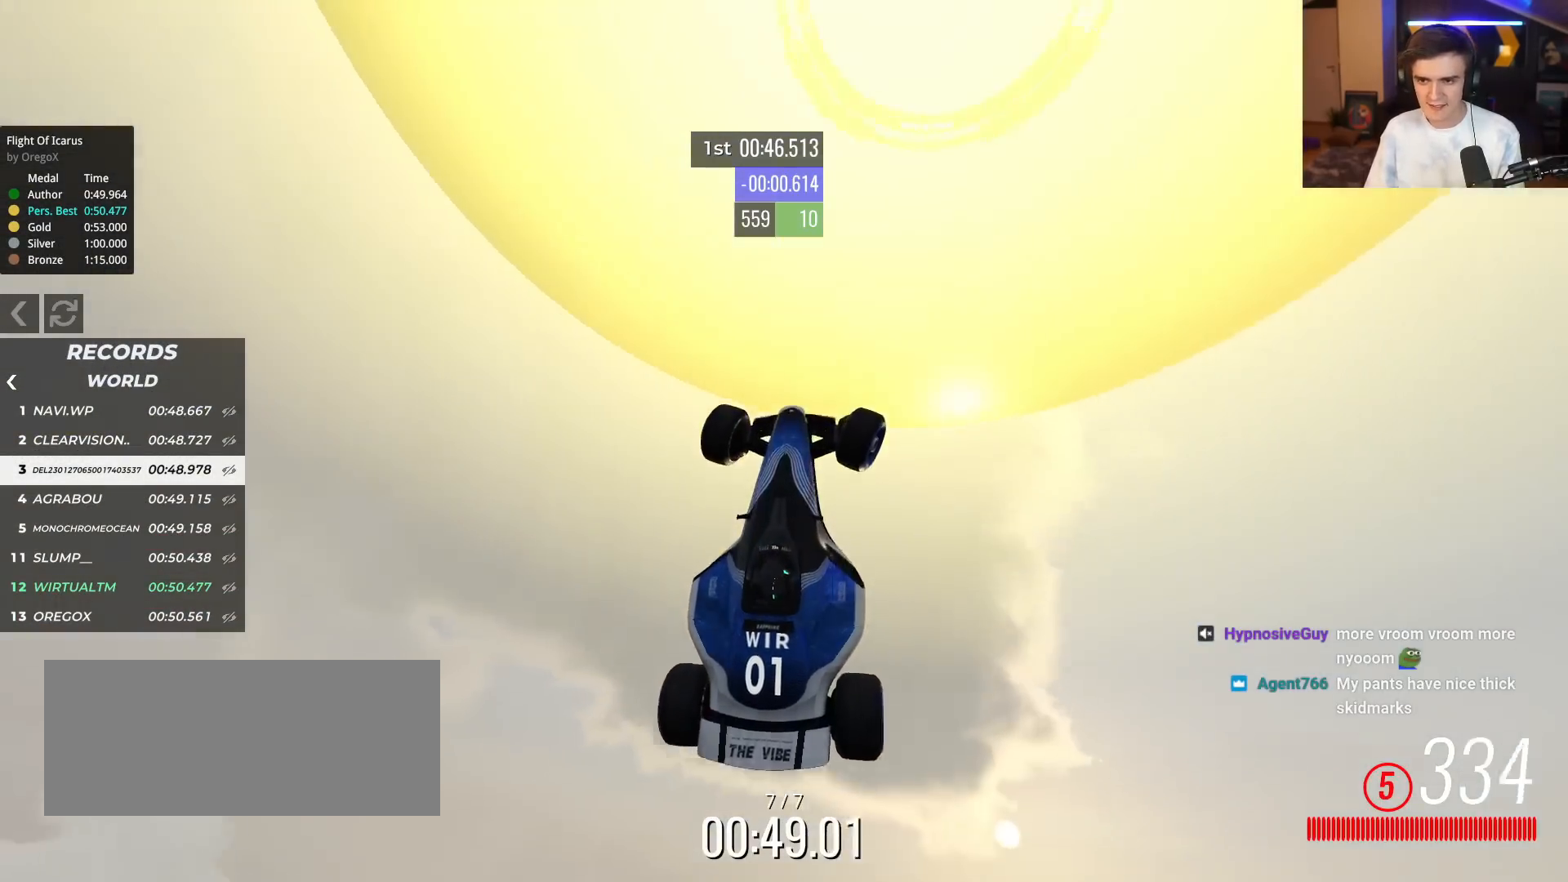
{"keys": ["right", "up"], "events": []}
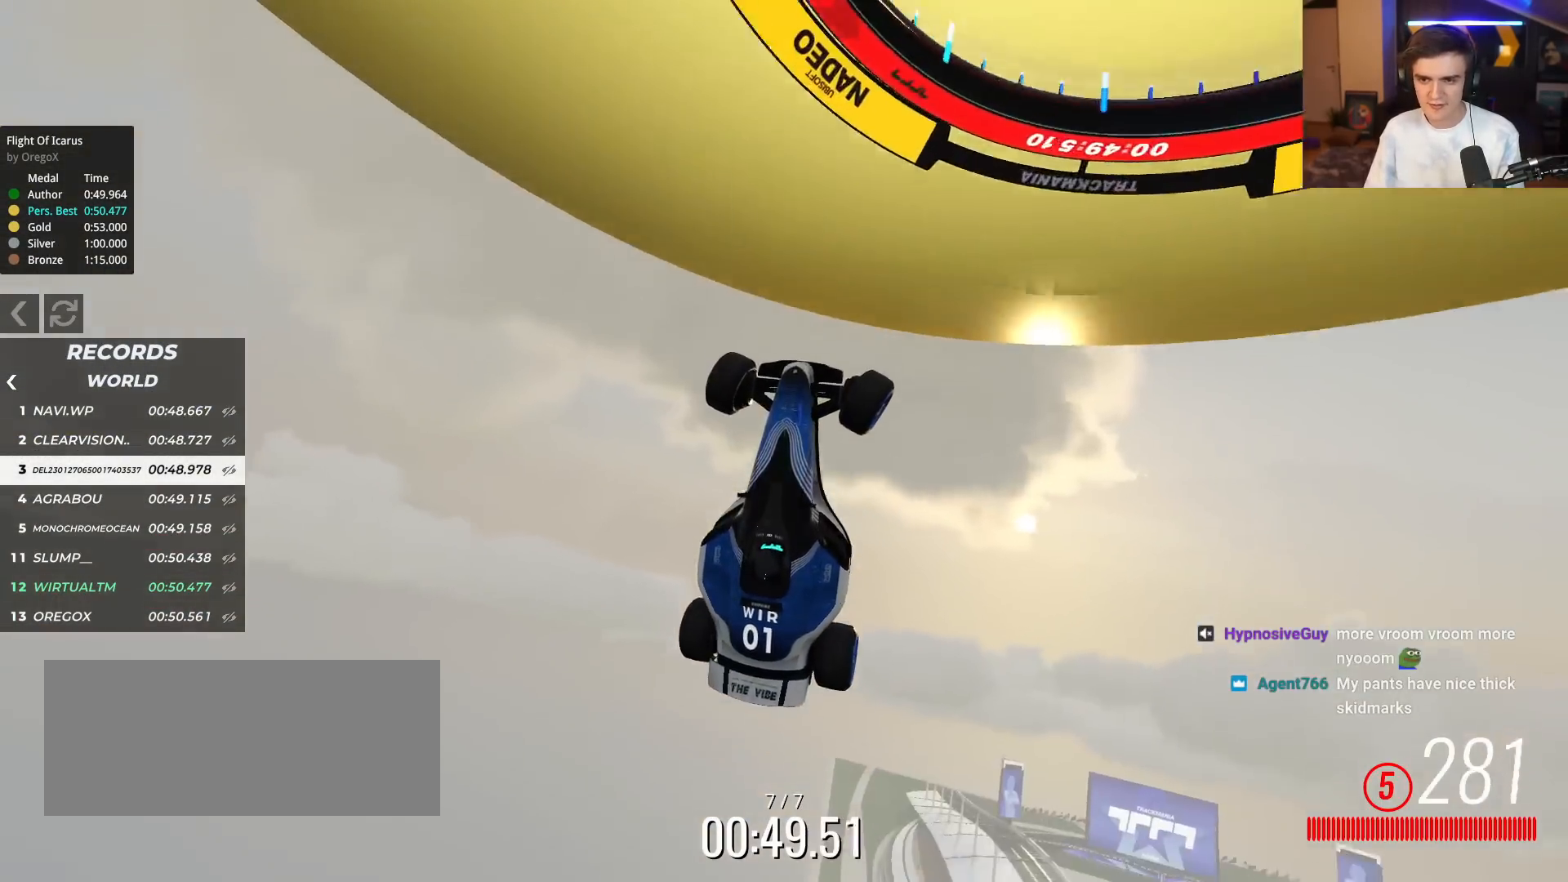
{"keys": ["right", "up"], "events": []}
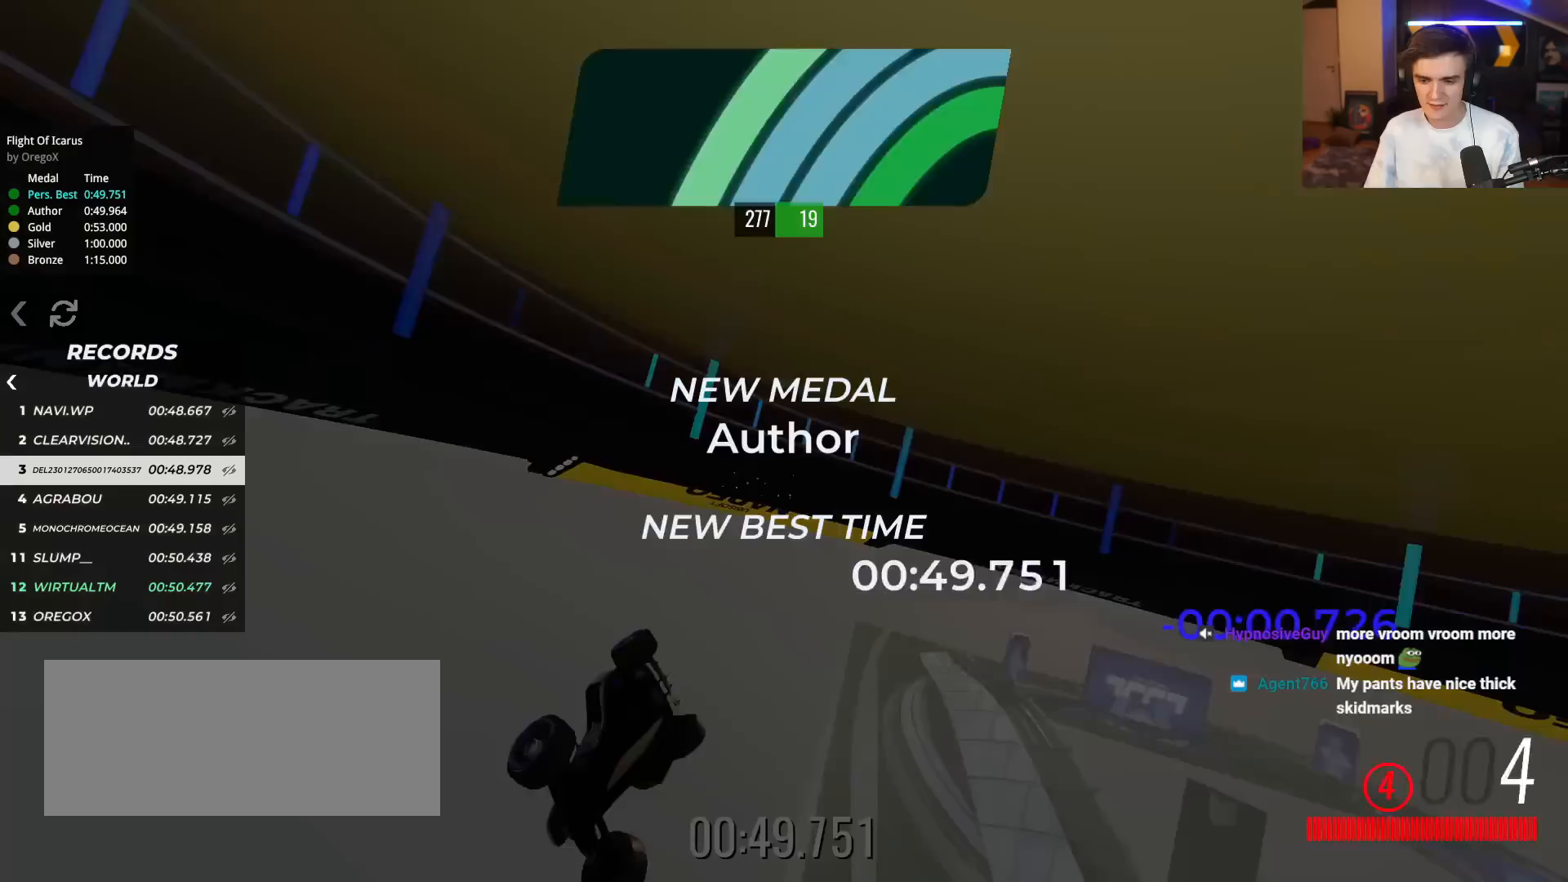
{"keys": [], "events": [[200, "right", "up"], [200, "up", "up"]]}
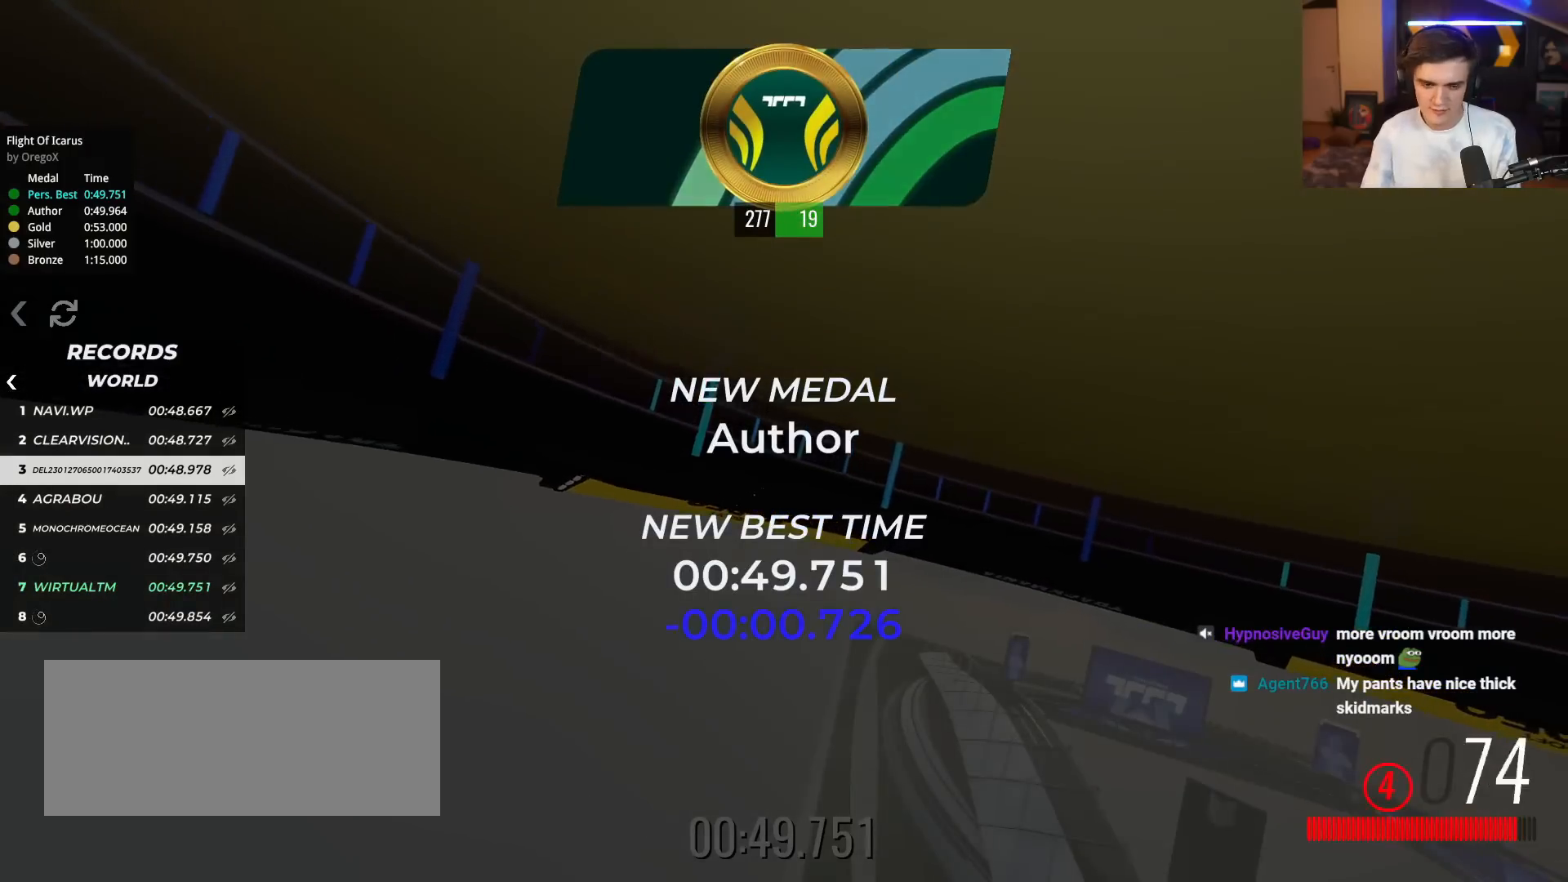
{"keys": [], "events": []}
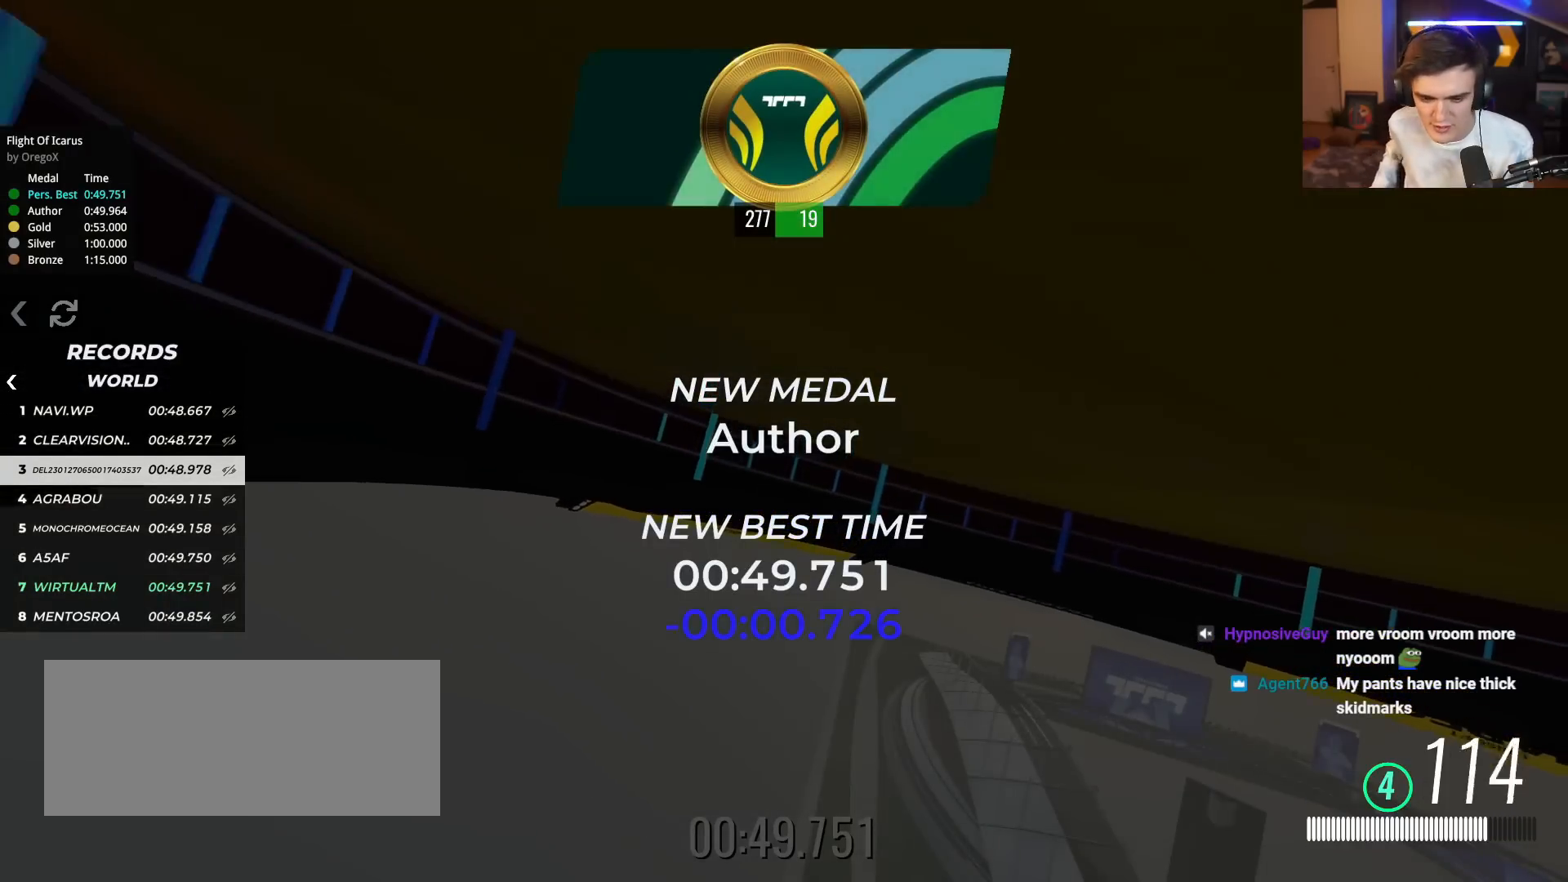
{"keys": [], "events": []}
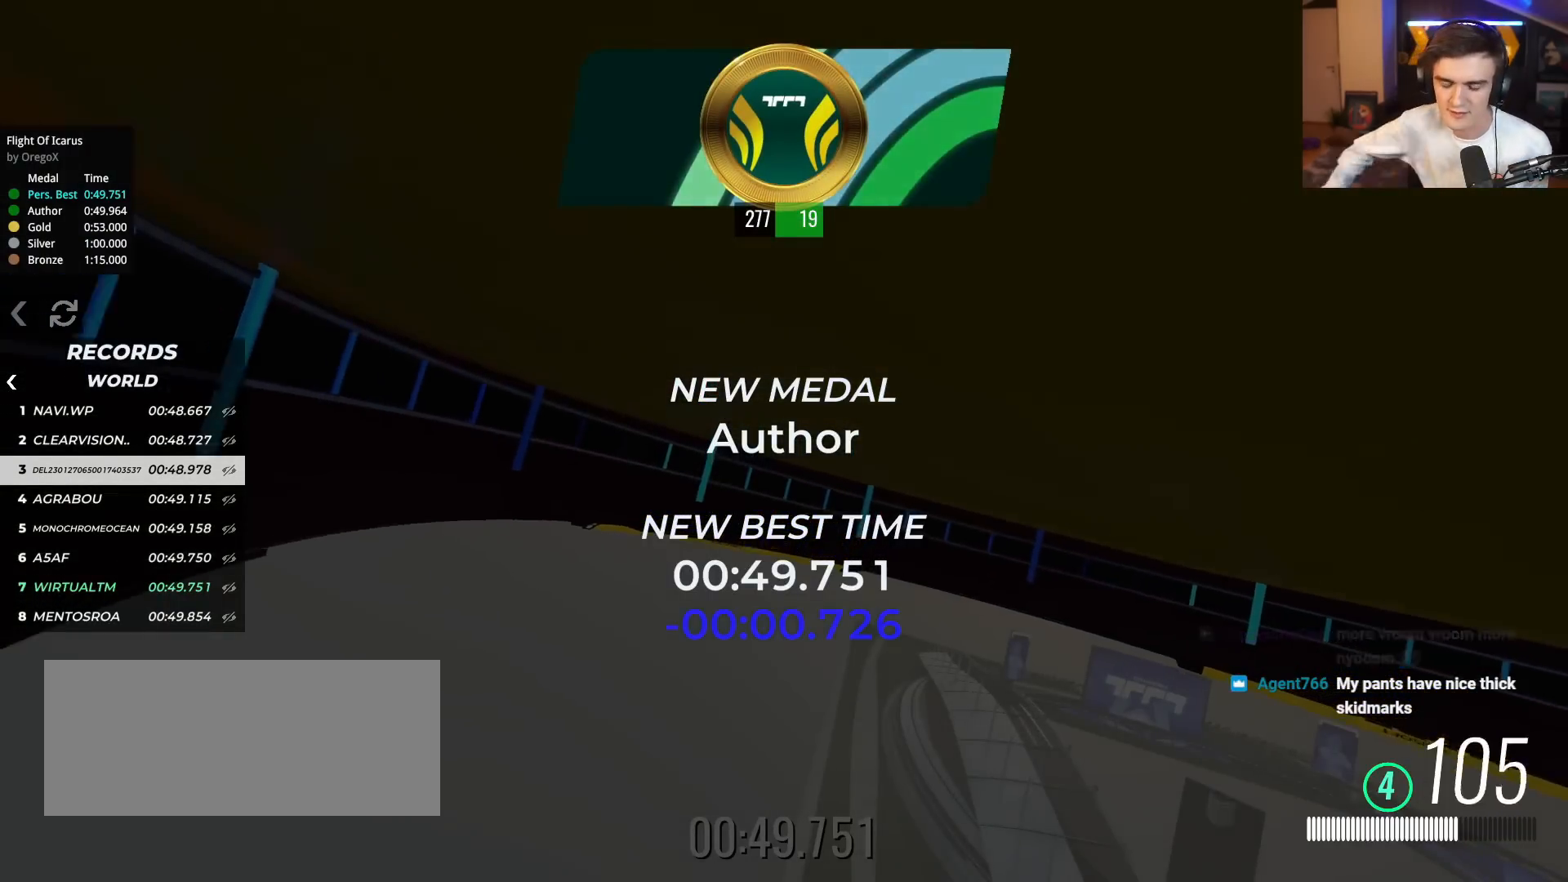
{"keys": [], "events": []}
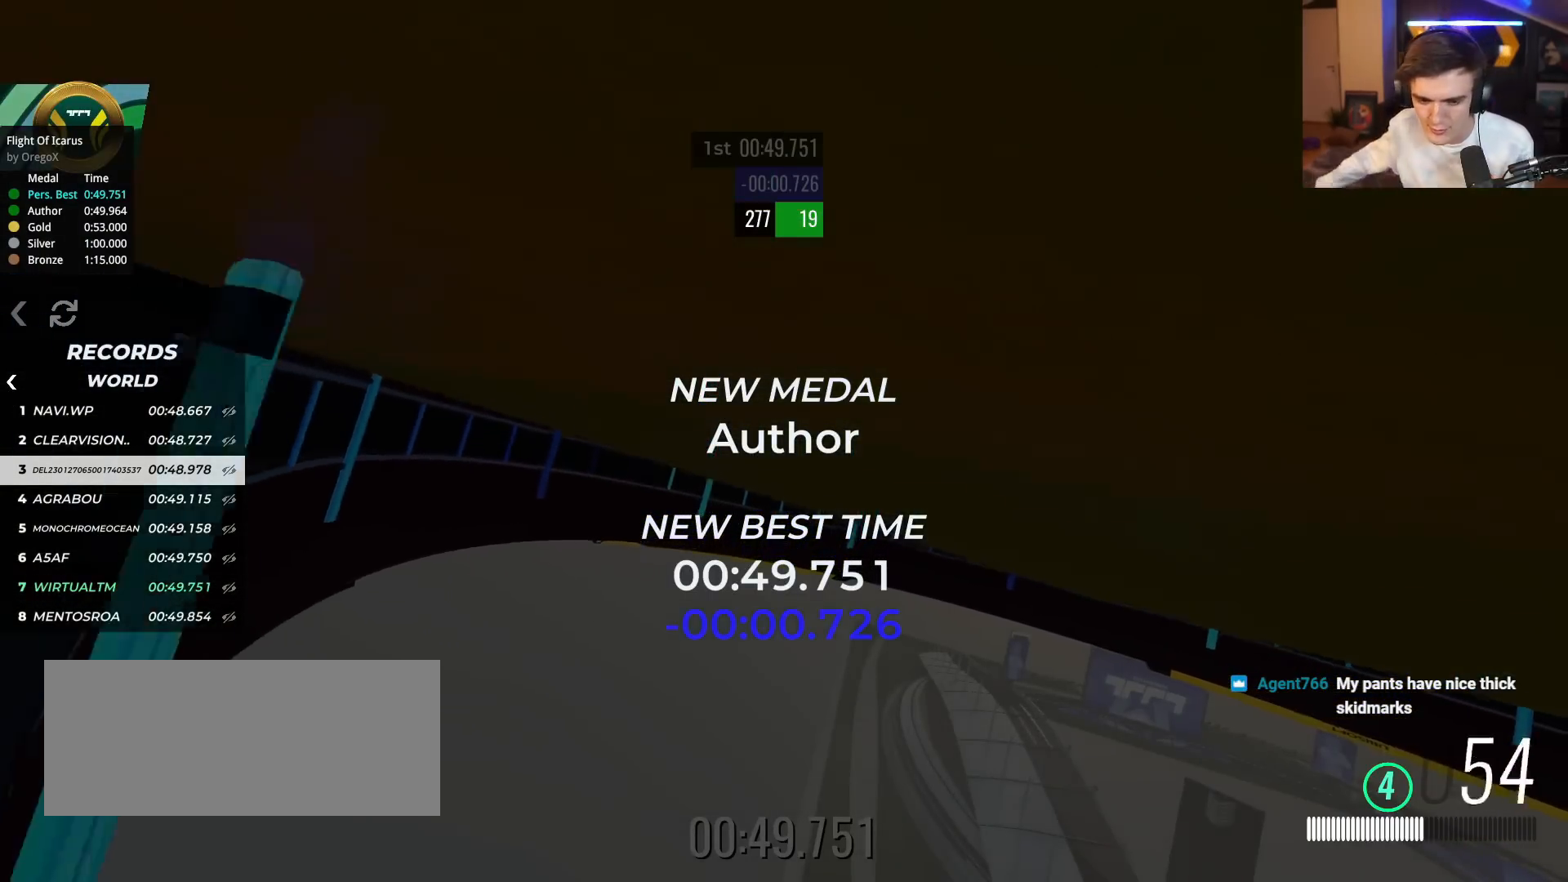
{"keys": [], "events": []}
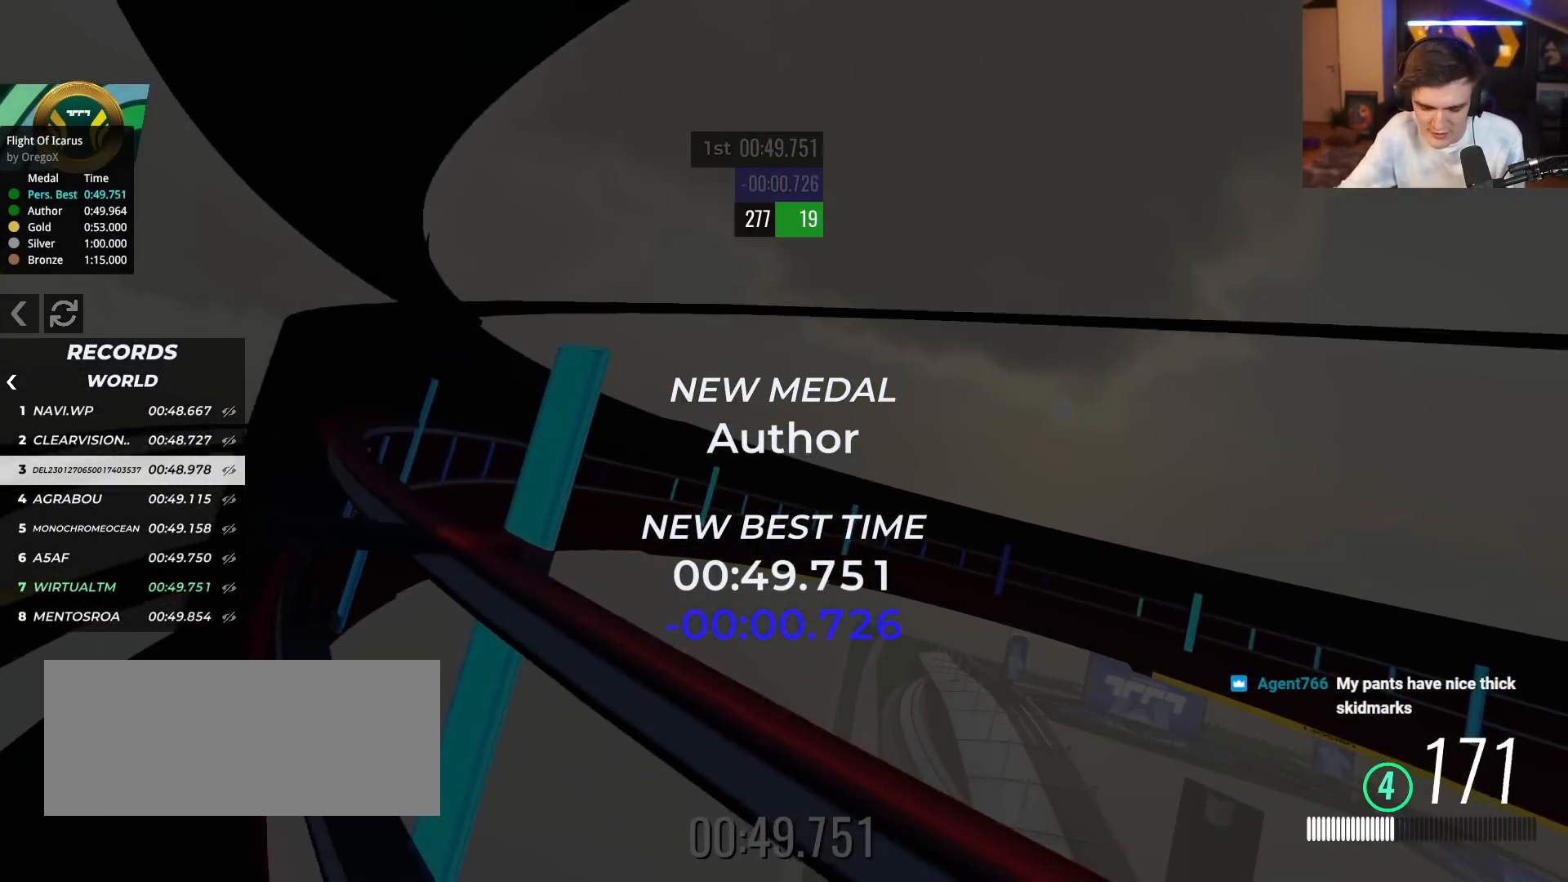
{"keys": [], "events": []}